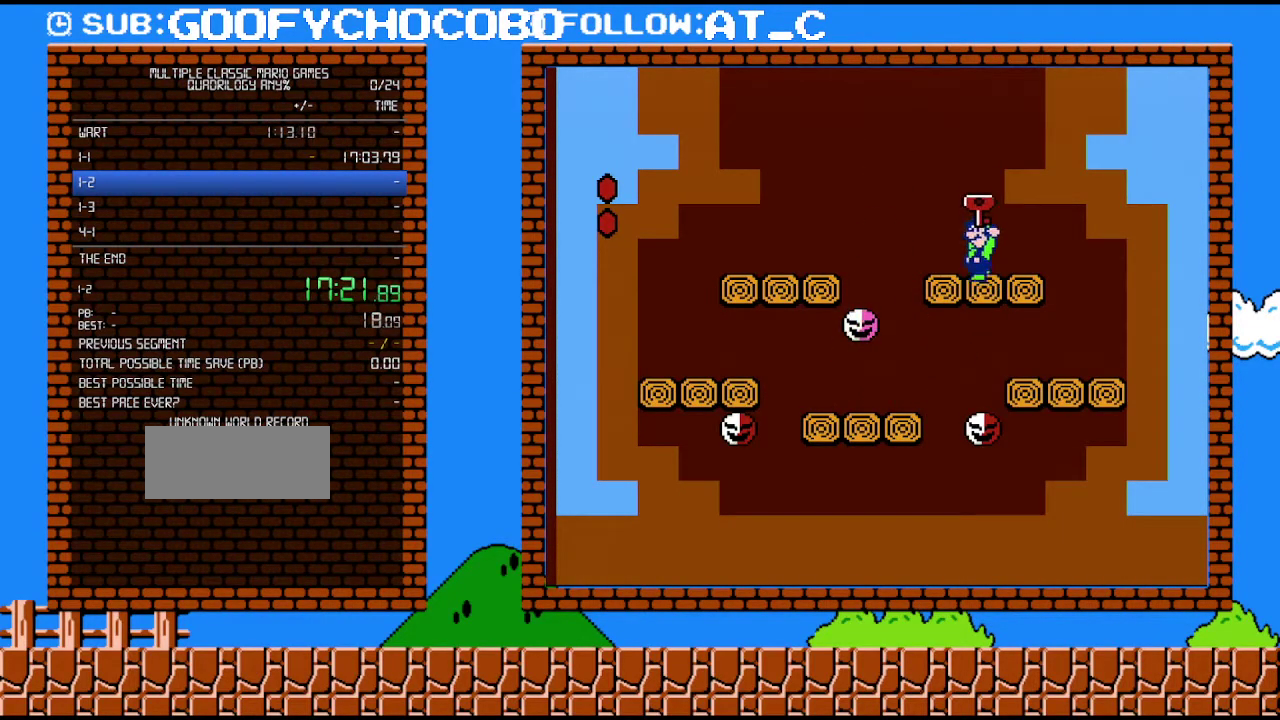
Gameplay with a controller (Nintendo layout); each line is a JSON object with the inputs held at the frame after it. "events" lists button and stick changes between this image and that frame as [ms after this image, input, new state], when the widget could be followed in between. Not read: L3 R3.
{"buttons": ["B", "DPAD_RIGHT"], "events": [[117, "A", "up"], [150, "DPAD_LEFT", "up"], [183, "A", "down"], [183, "DPAD_RIGHT", "down"], [467, "A", "up"]]}
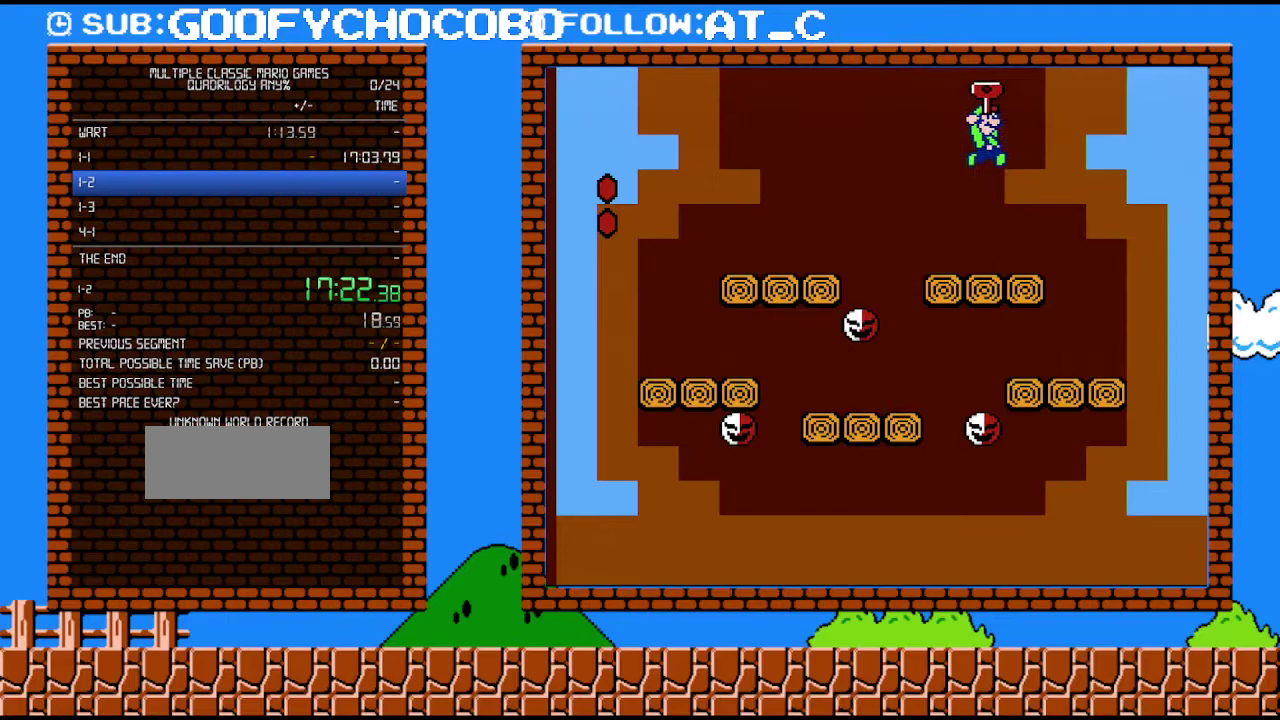
{"buttons": ["A", "B"], "events": [[400, "A", "down"], [433, "DPAD_RIGHT", "up"]]}
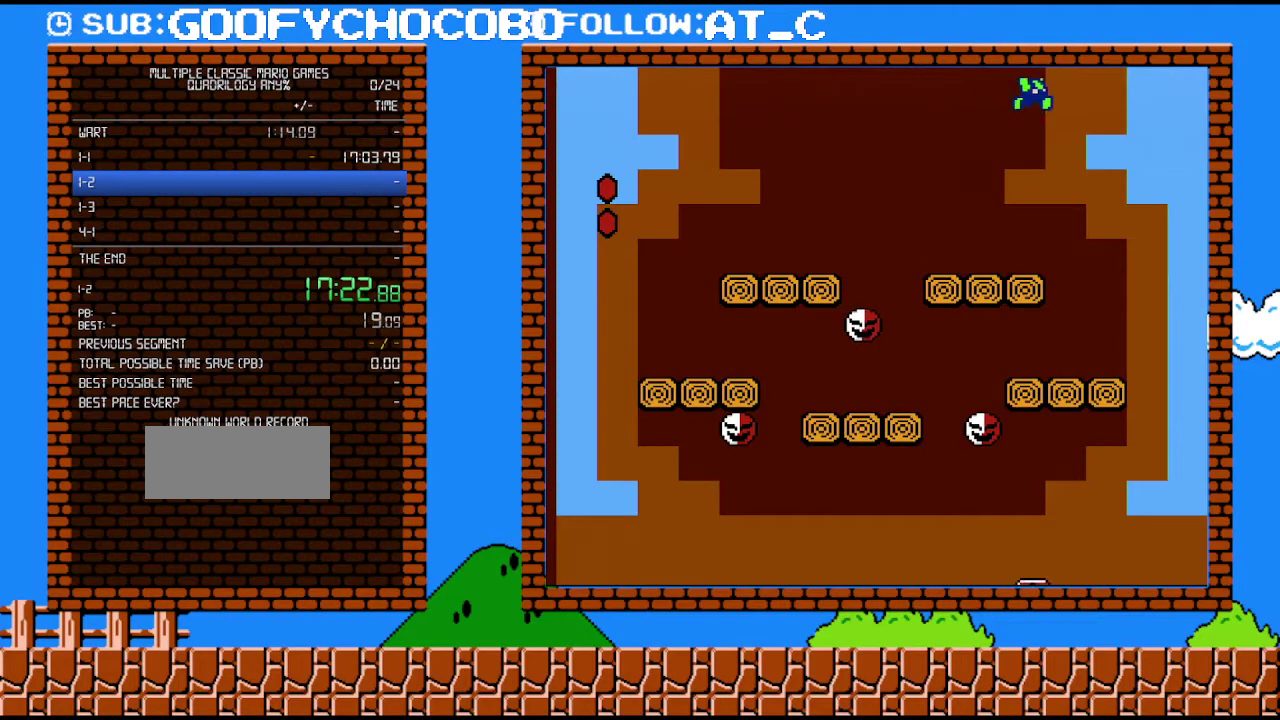
{"buttons": ["B"], "events": [[400, "A", "up"]]}
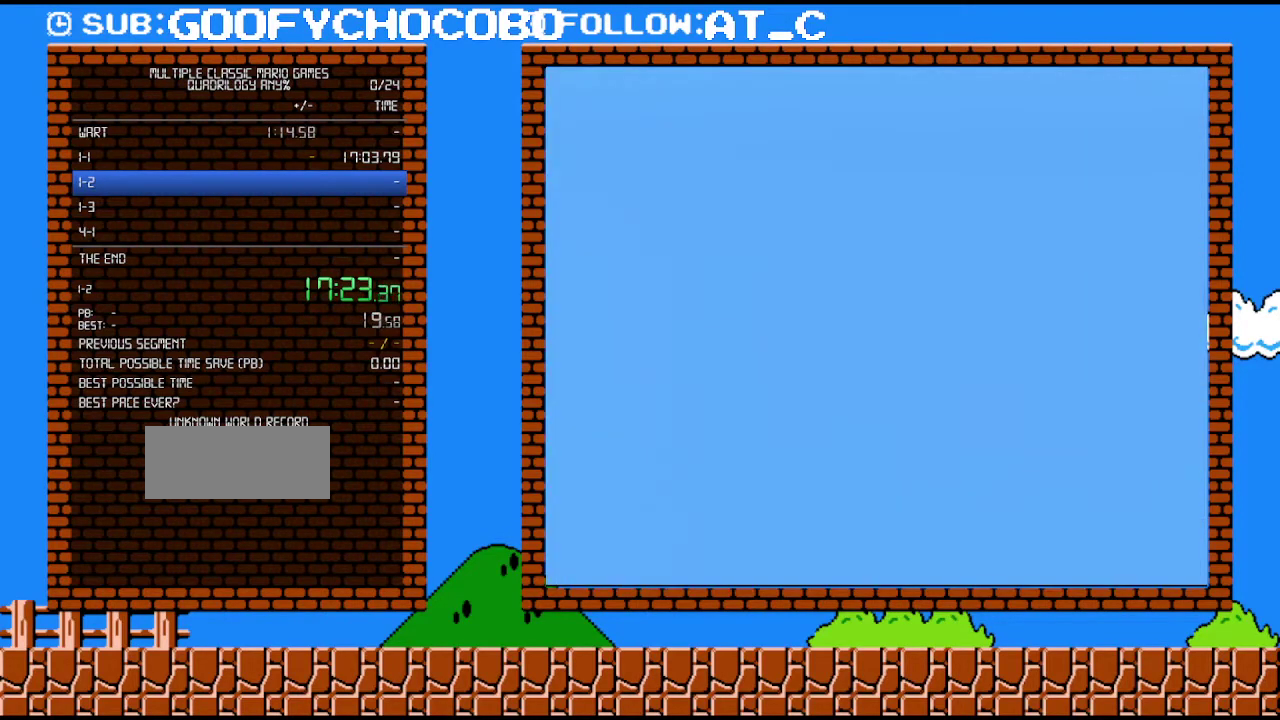
{"buttons": ["B"], "events": []}
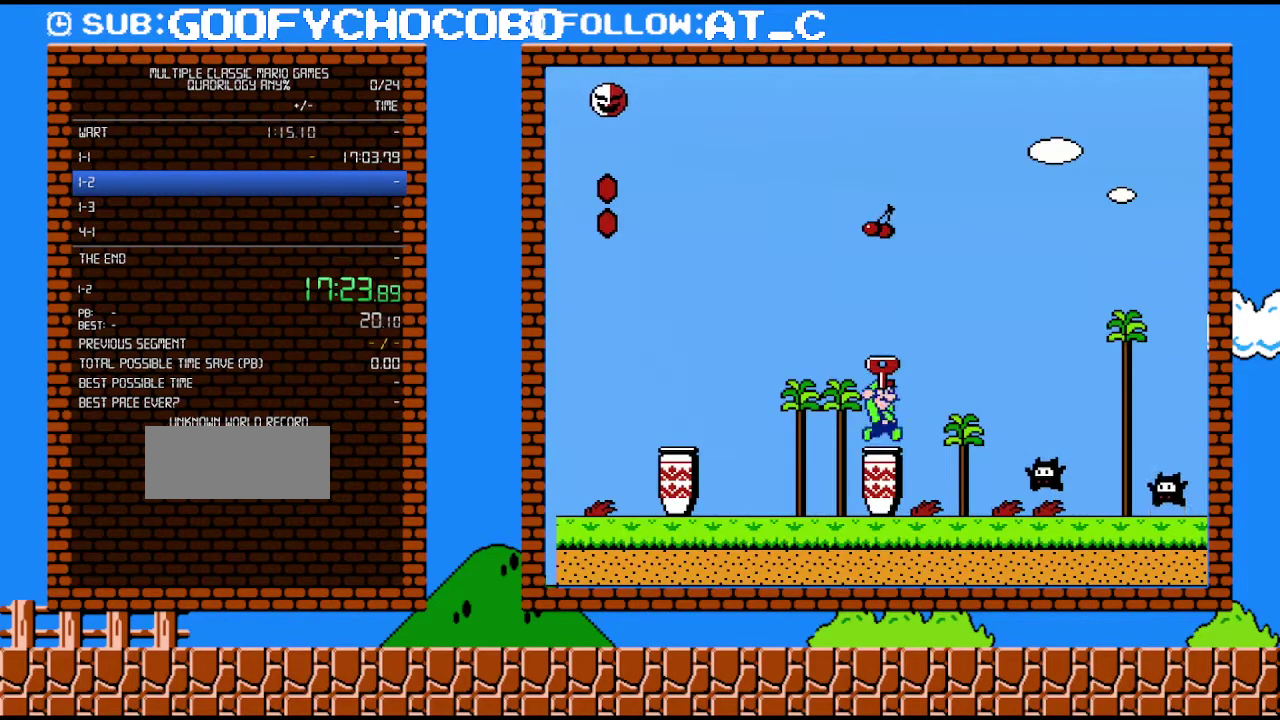
{"buttons": ["B", "DPAD_RIGHT"], "events": [[83, "DPAD_RIGHT", "down"], [150, "A", "down"], [250, "A", "up"]]}
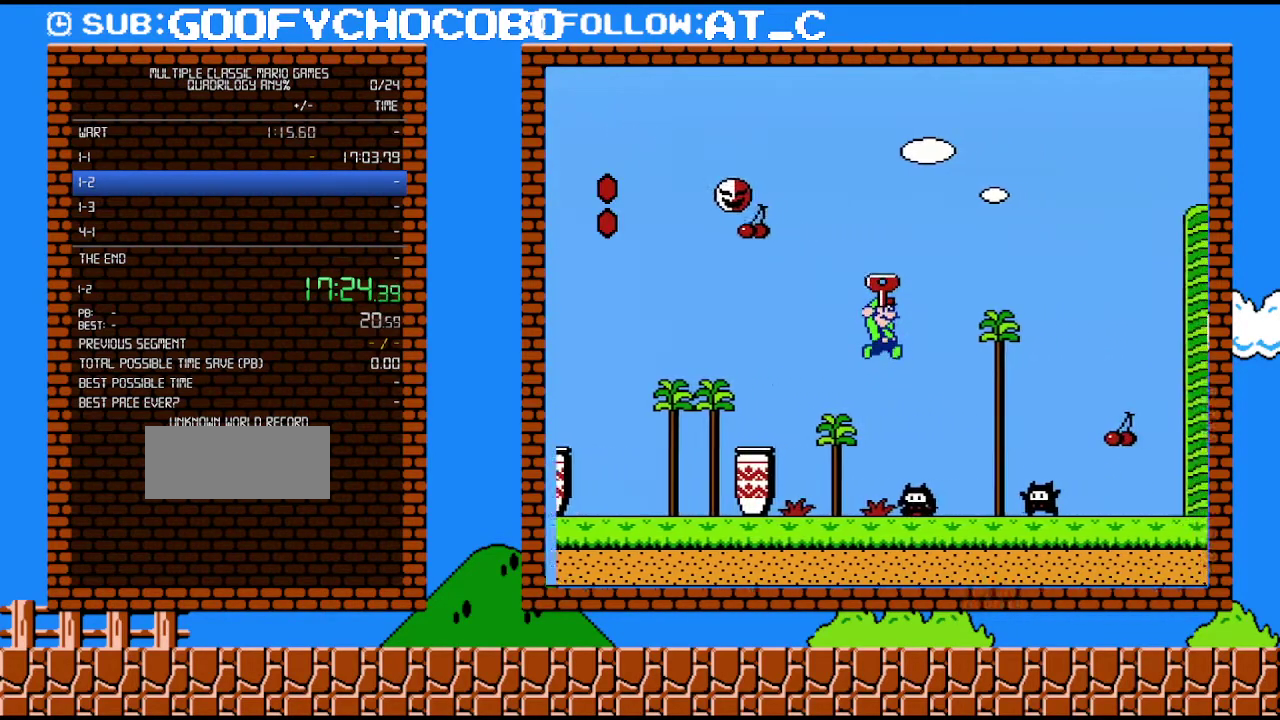
{"buttons": ["DPAD_LEFT"], "events": [[400, "DPAD_RIGHT", "up"], [467, "B", "up"], [467, "DPAD_LEFT", "down"]]}
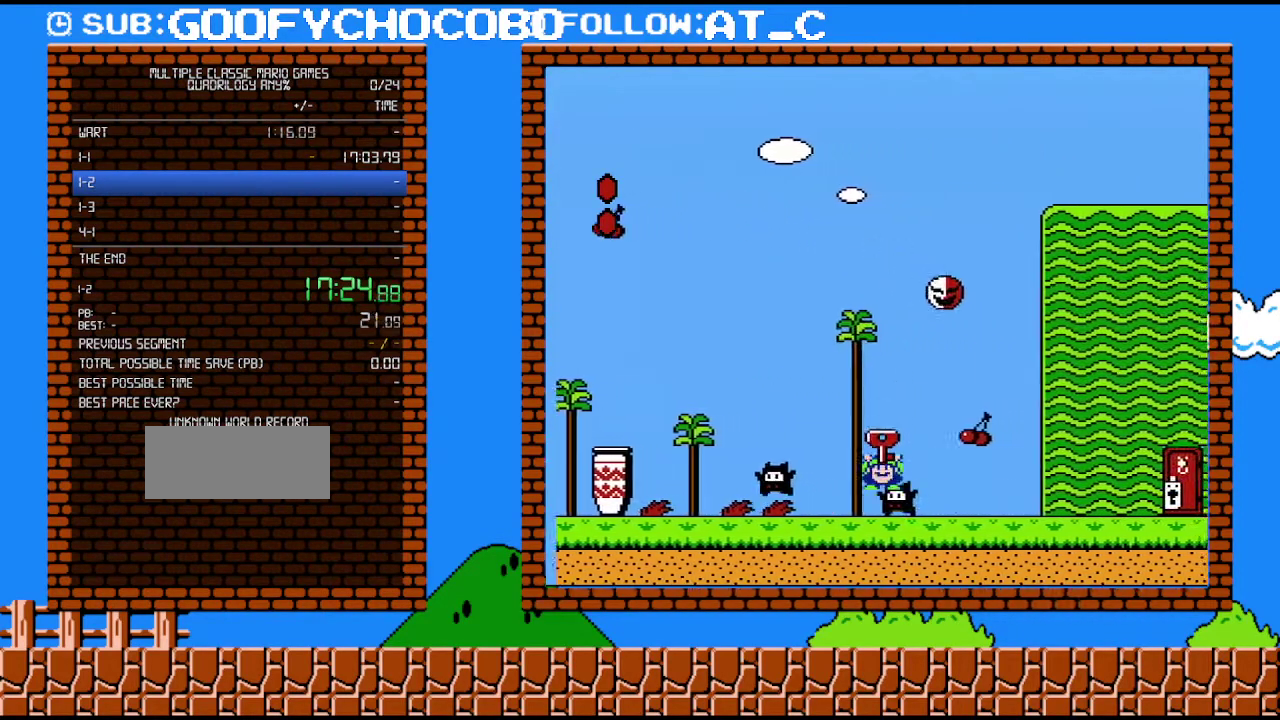
{"buttons": ["DPAD_DOWN"], "events": [[50, "DPAD_DOWN", "down"], [83, "DPAD_LEFT", "up"]]}
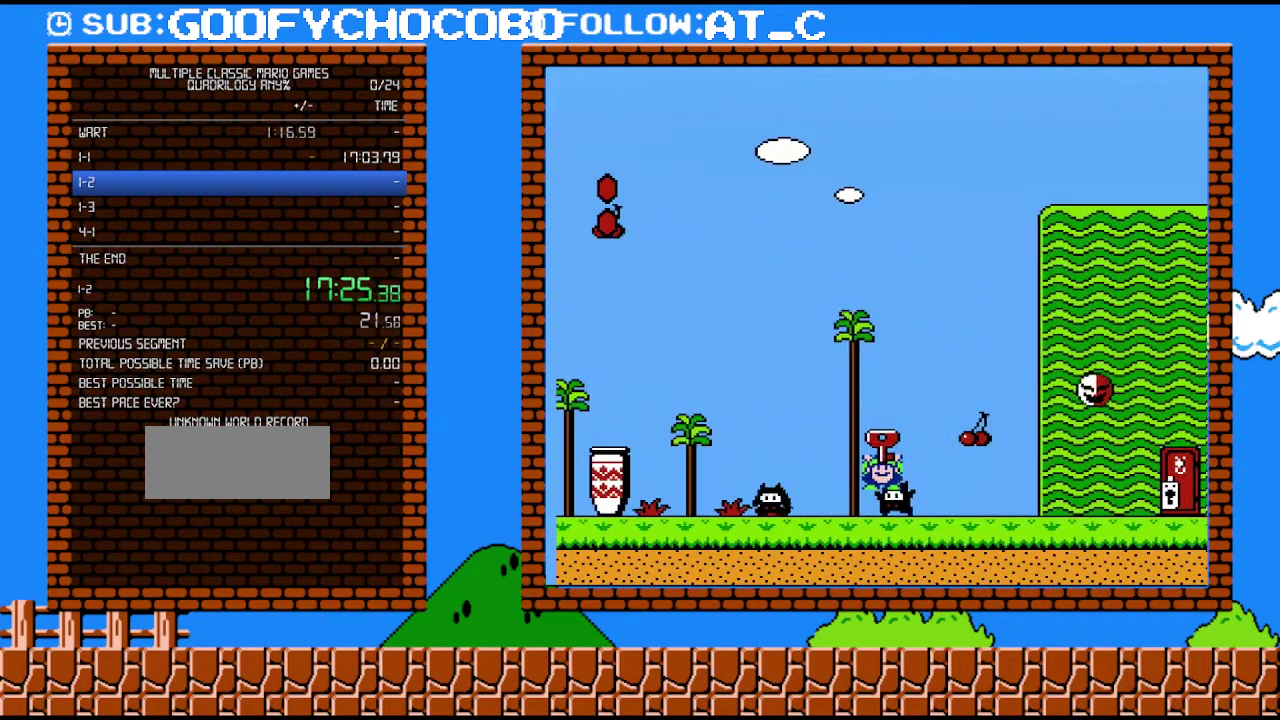
{"buttons": ["DPAD_DOWN"], "events": []}
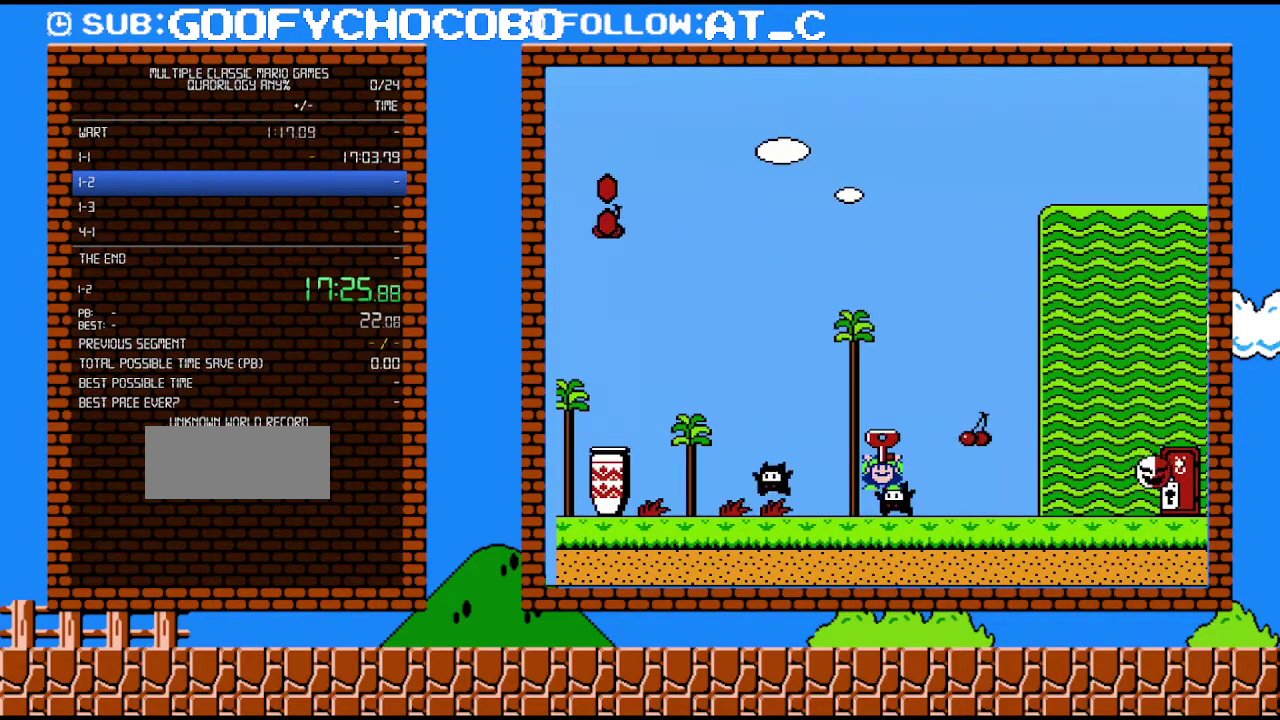
{"buttons": ["A", "DPAD_DOWN"], "events": [[500, "A", "down"]]}
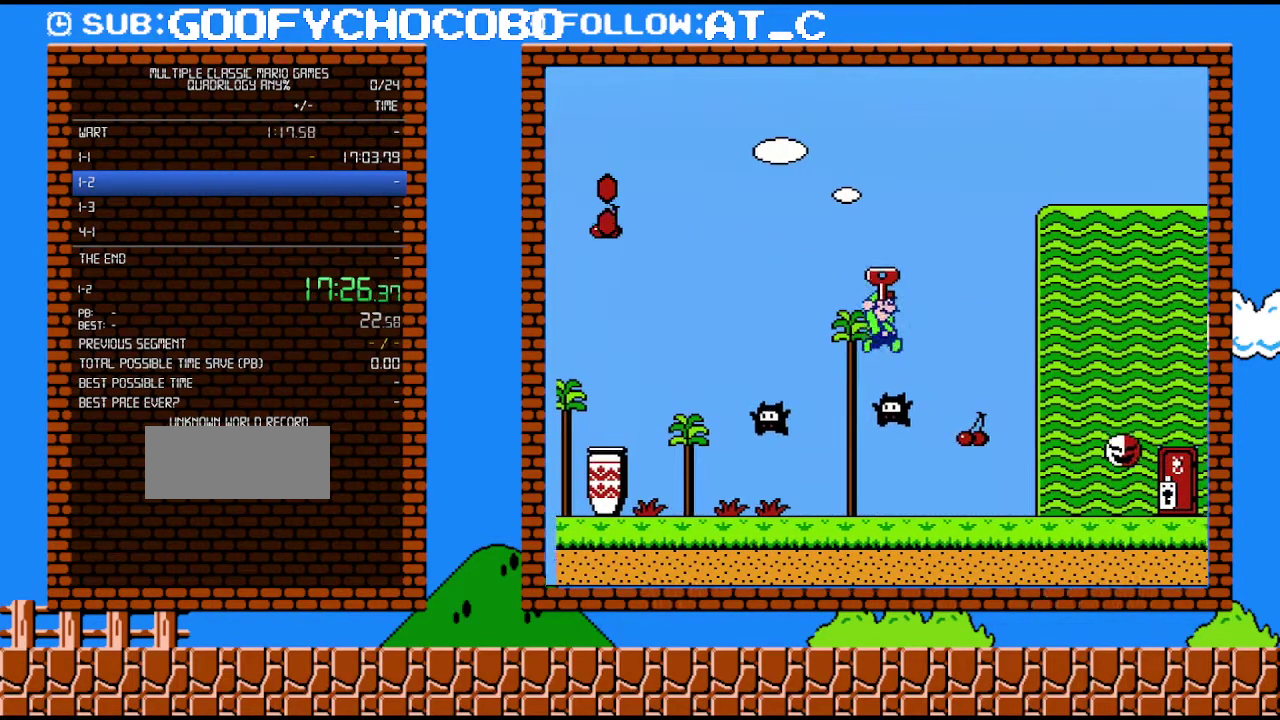
{"buttons": ["START"], "events": [[17, "DPAD_RIGHT", "down"], [83, "DPAD_DOWN", "up"], [267, "DPAD_RIGHT", "up"], [433, "A", "up"], [433, "START", "down"]]}
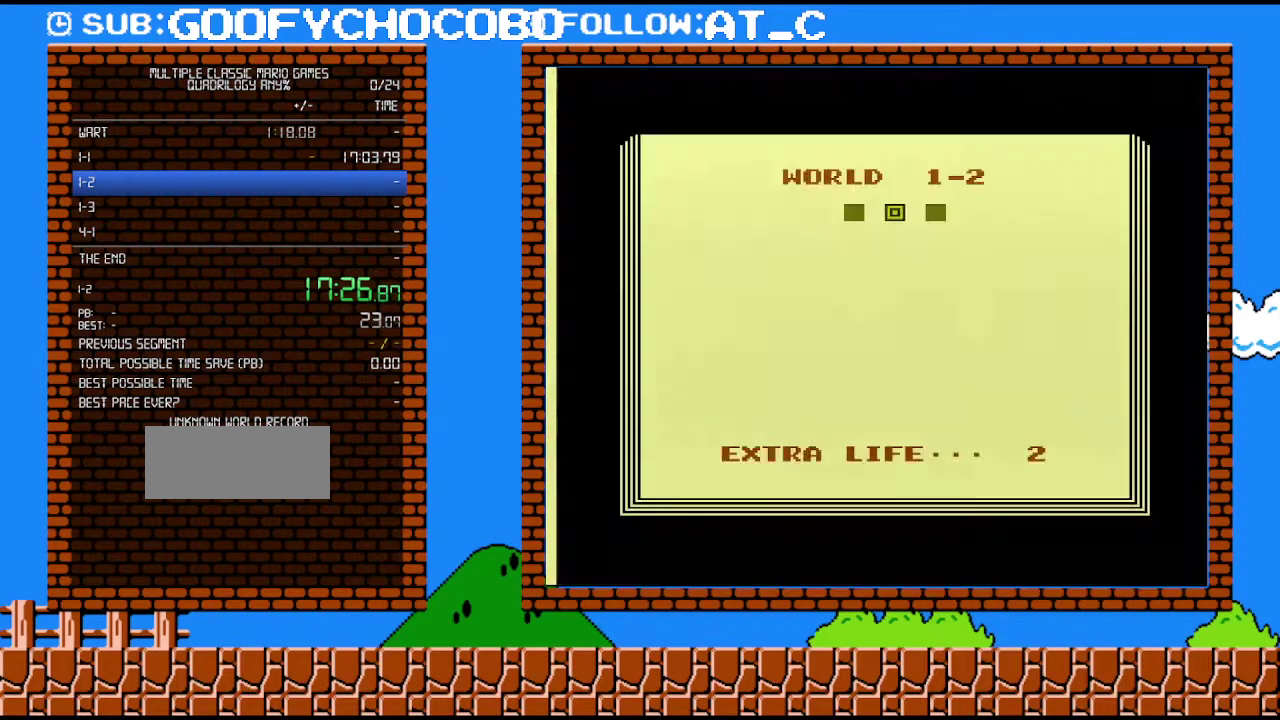
{"buttons": ["A", "B", "DPAD_RIGHT"], "events": [[17, "A", "down"], [17, "B", "down"], [17, "START", "up"], [83, "START", "down"], [183, "START", "up"], [400, "DPAD_RIGHT", "down"]]}
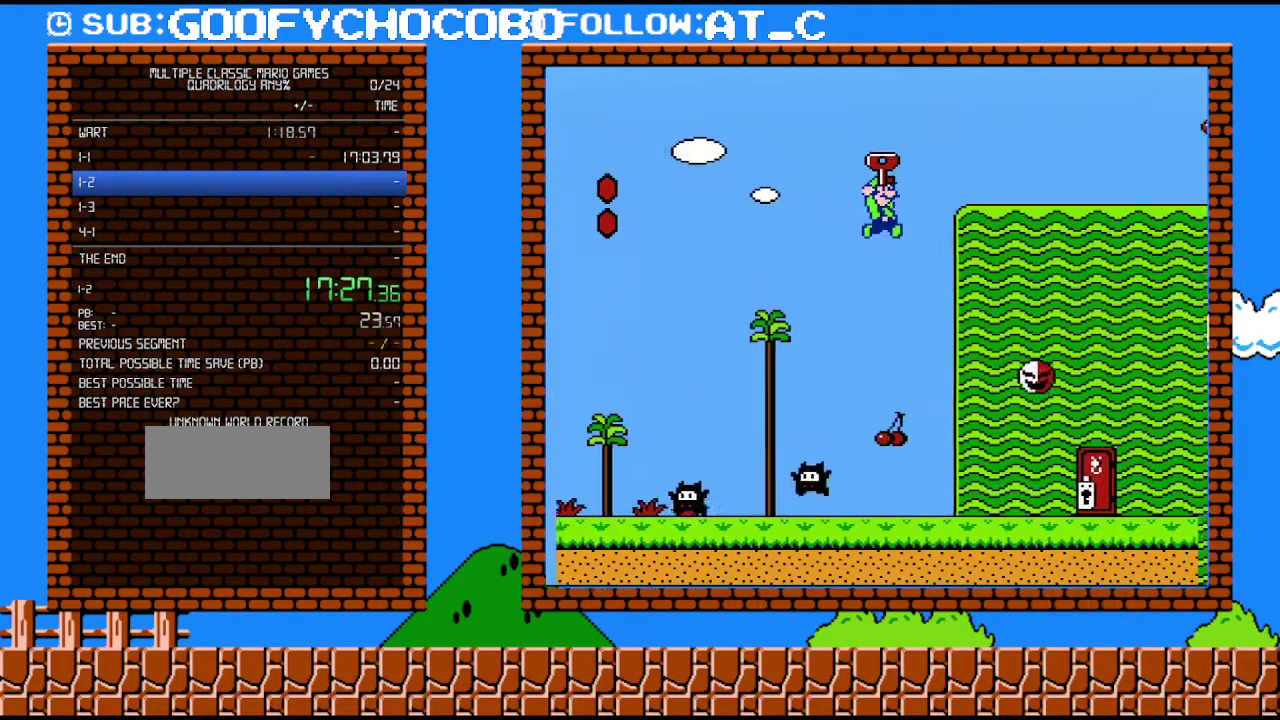
{"buttons": ["A", "B", "DPAD_RIGHT"], "events": []}
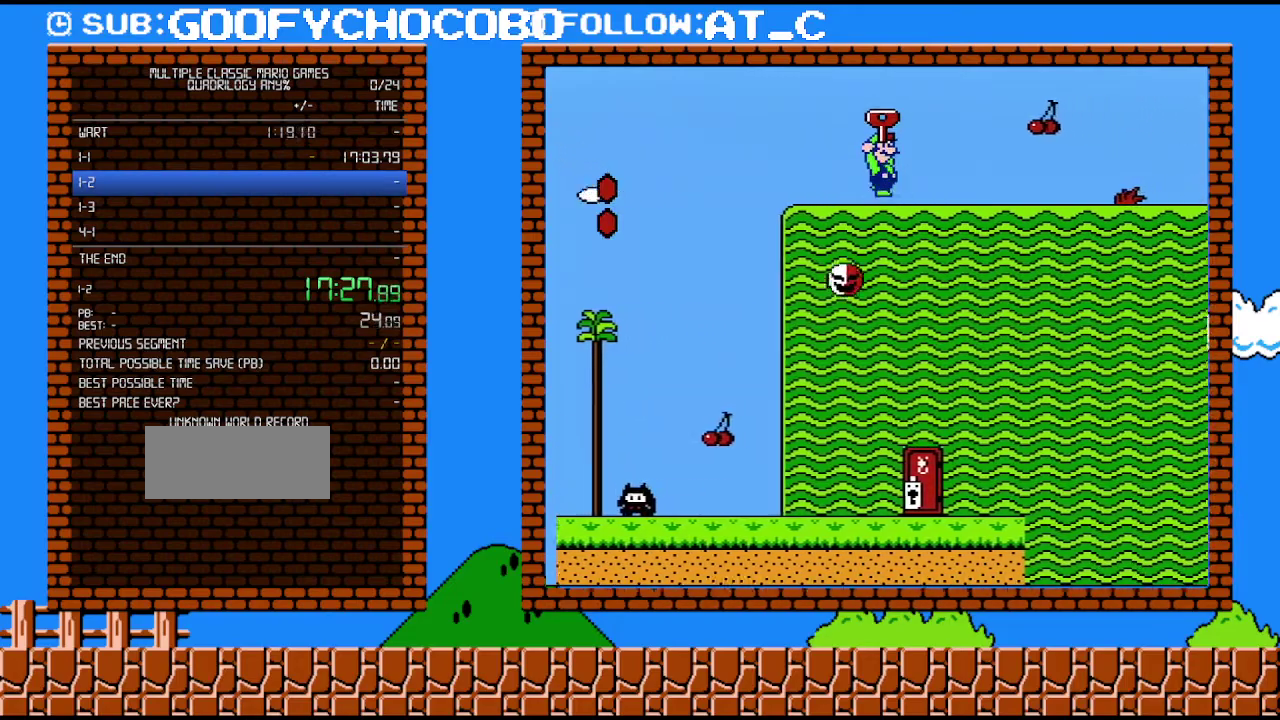
{"buttons": ["B", "DPAD_RIGHT"], "events": [[150, "A", "up"]]}
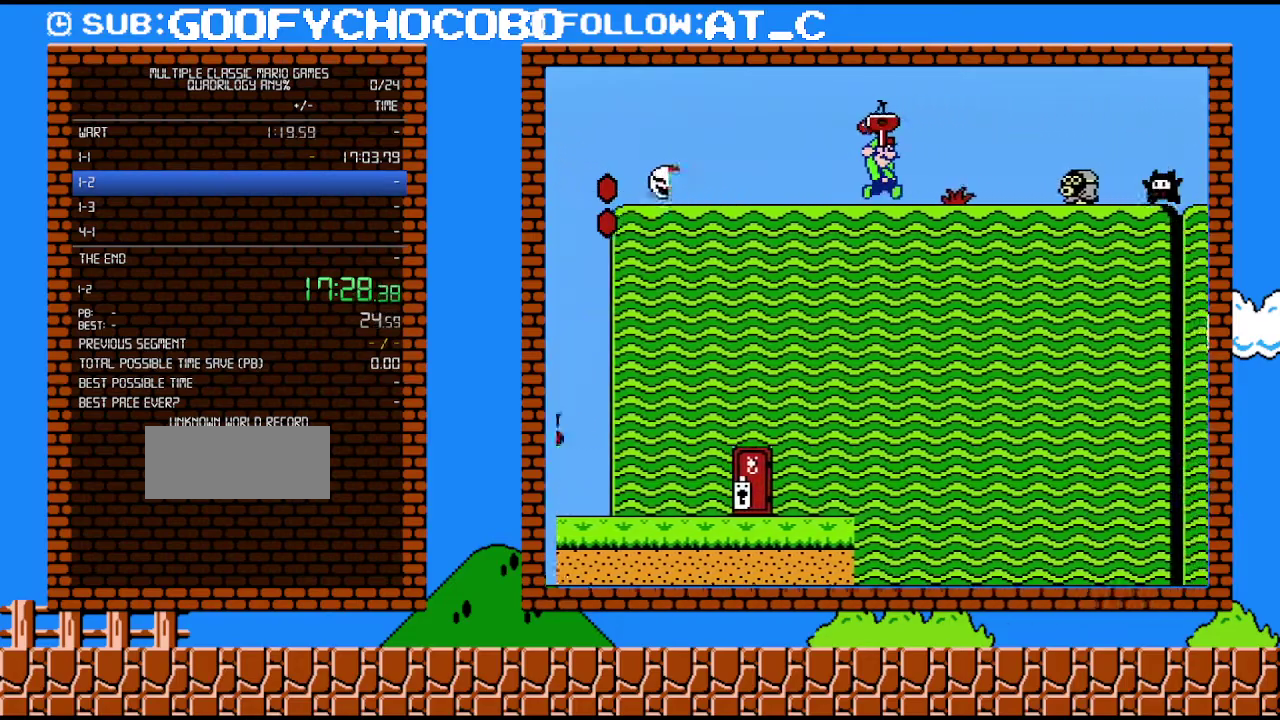
{"buttons": ["B", "DPAD_RIGHT"], "events": [[217, "A", "down"], [283, "A", "up"]]}
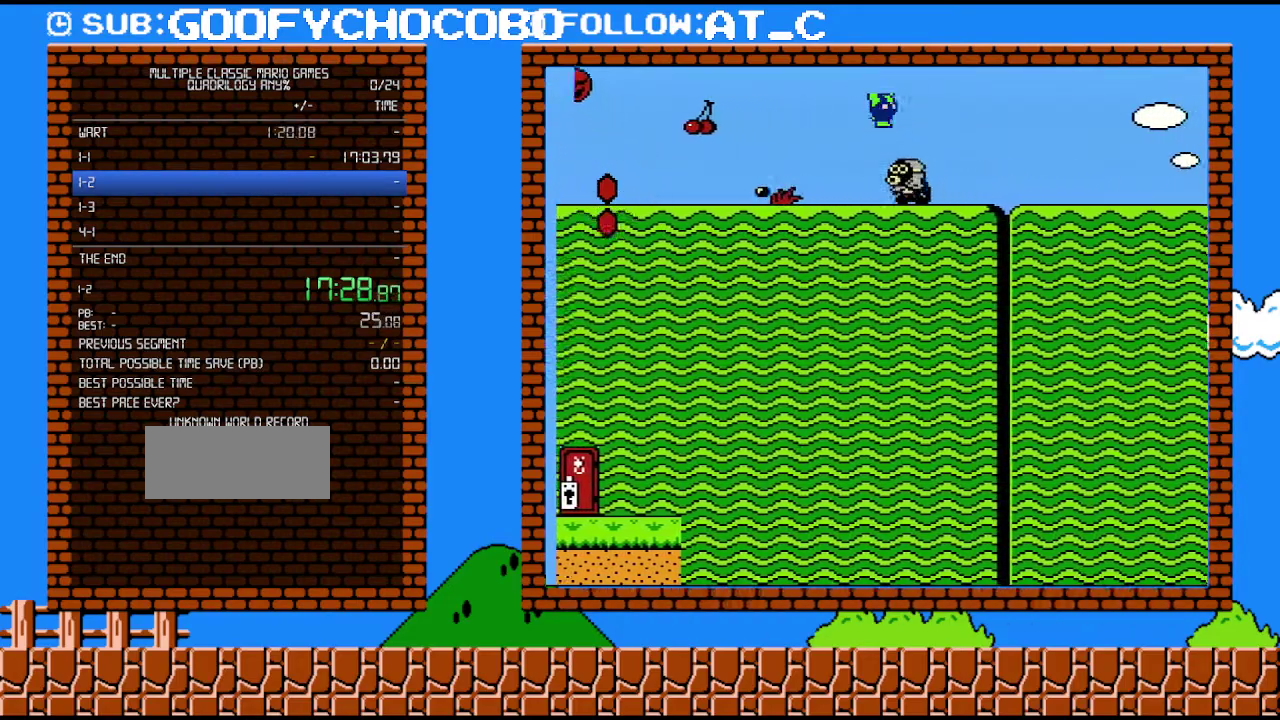
{"buttons": ["B", "DPAD_RIGHT"], "events": []}
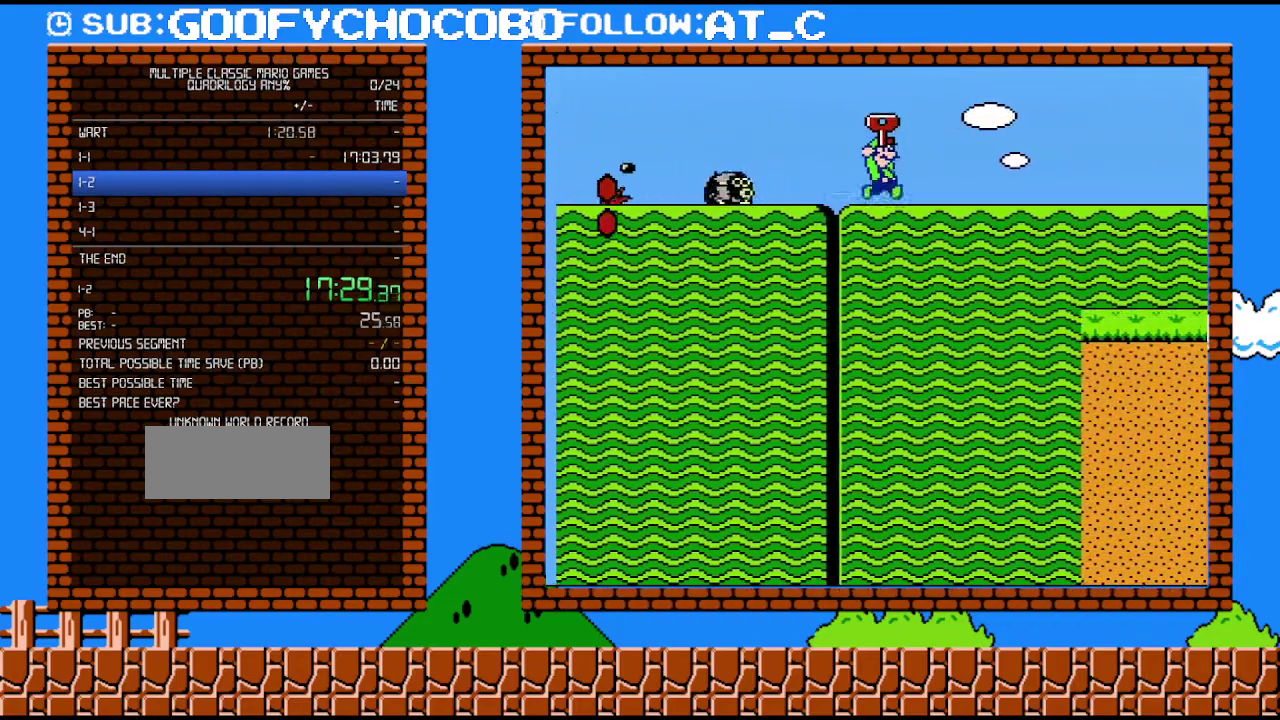
{"buttons": ["B", "DPAD_RIGHT"], "events": []}
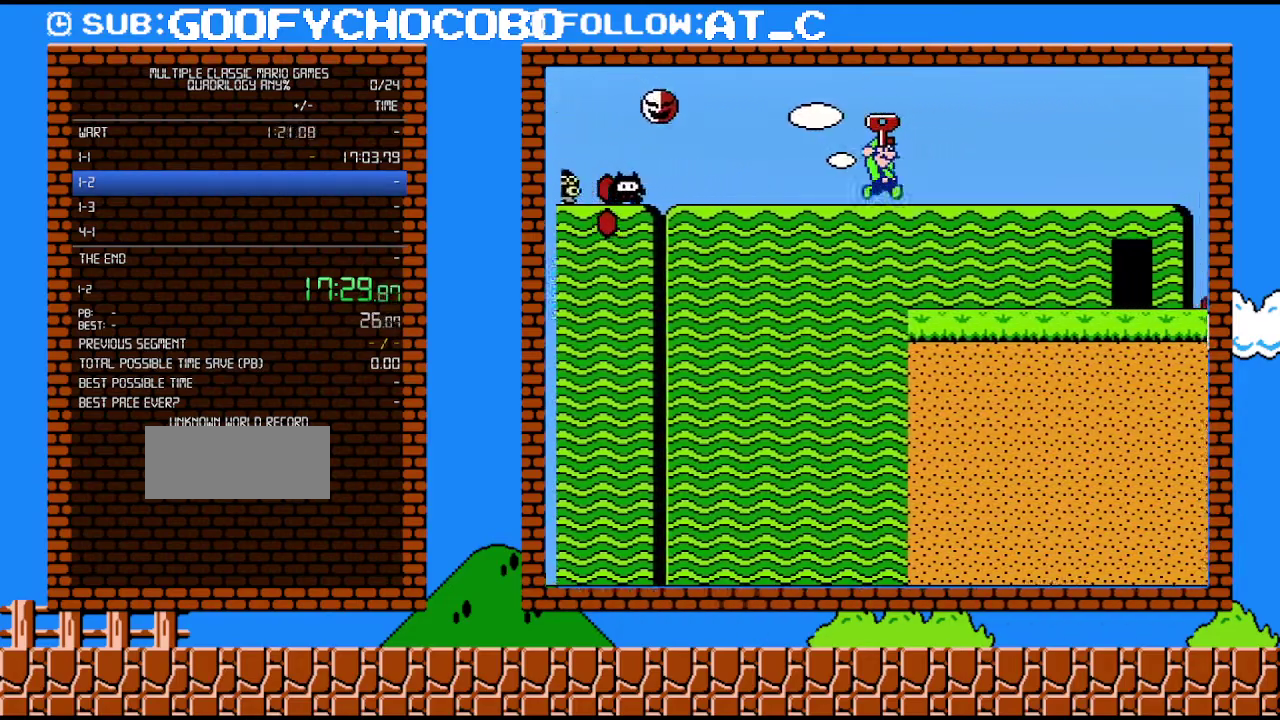
{"buttons": ["A", "B", "DPAD_RIGHT"], "events": [[467, "A", "down"]]}
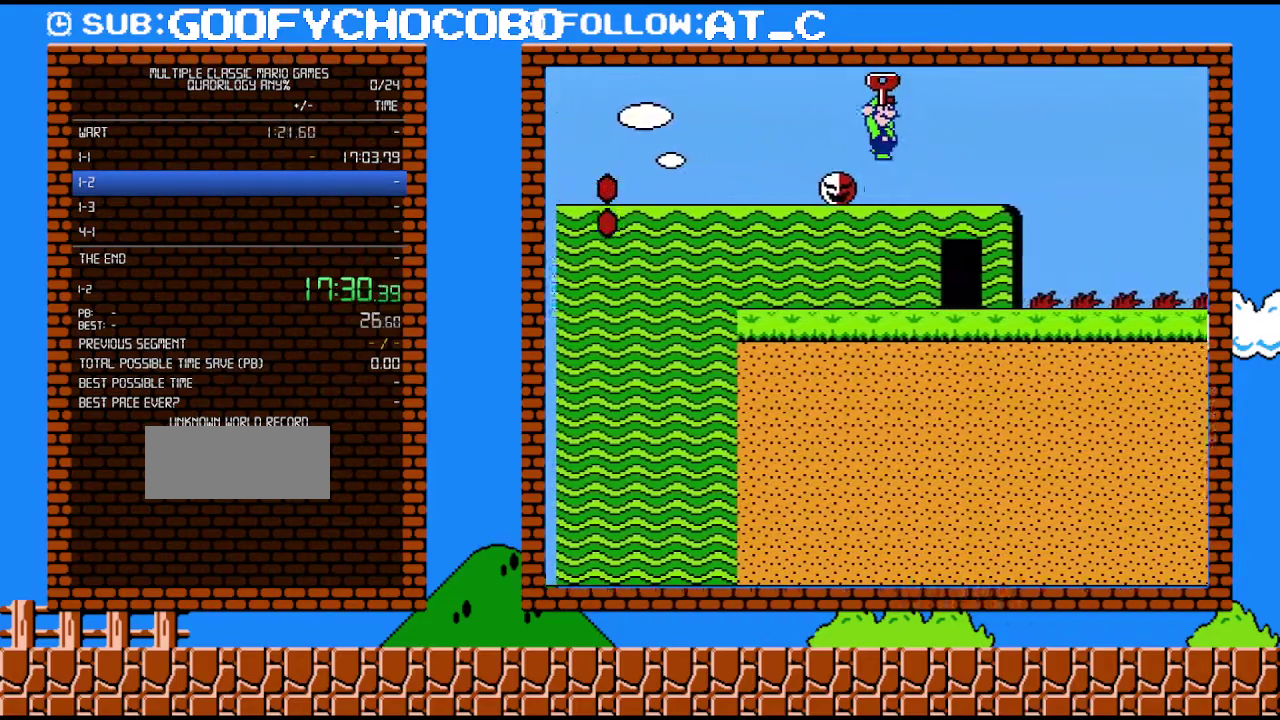
{"buttons": ["A", "B", "DPAD_RIGHT"], "events": []}
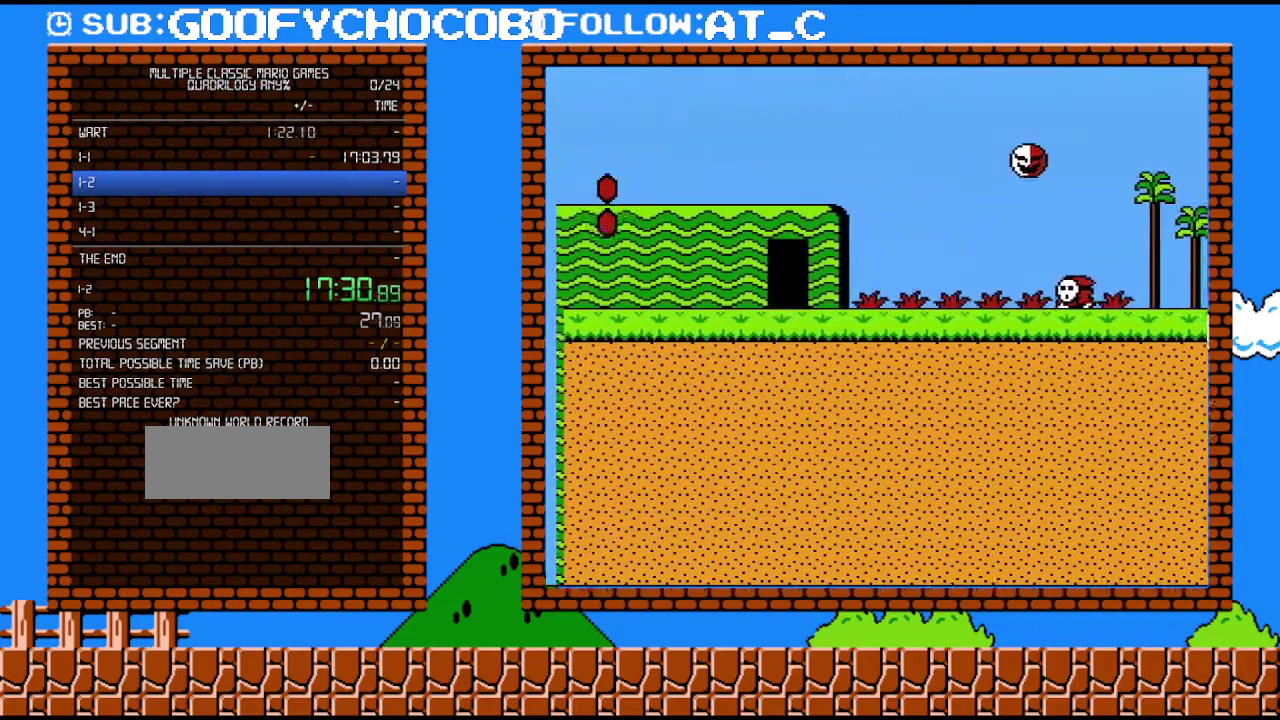
{"buttons": ["A", "B", "DPAD_RIGHT"], "events": []}
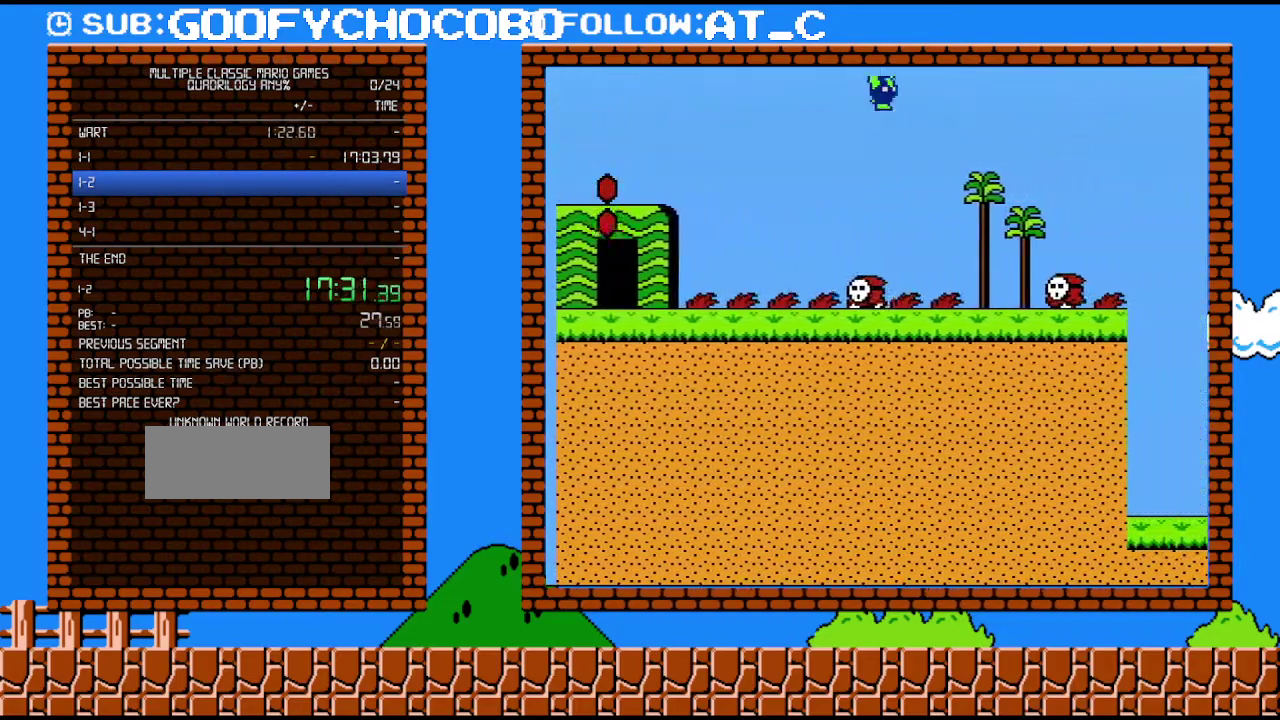
{"buttons": ["A", "B", "DPAD_RIGHT"], "events": []}
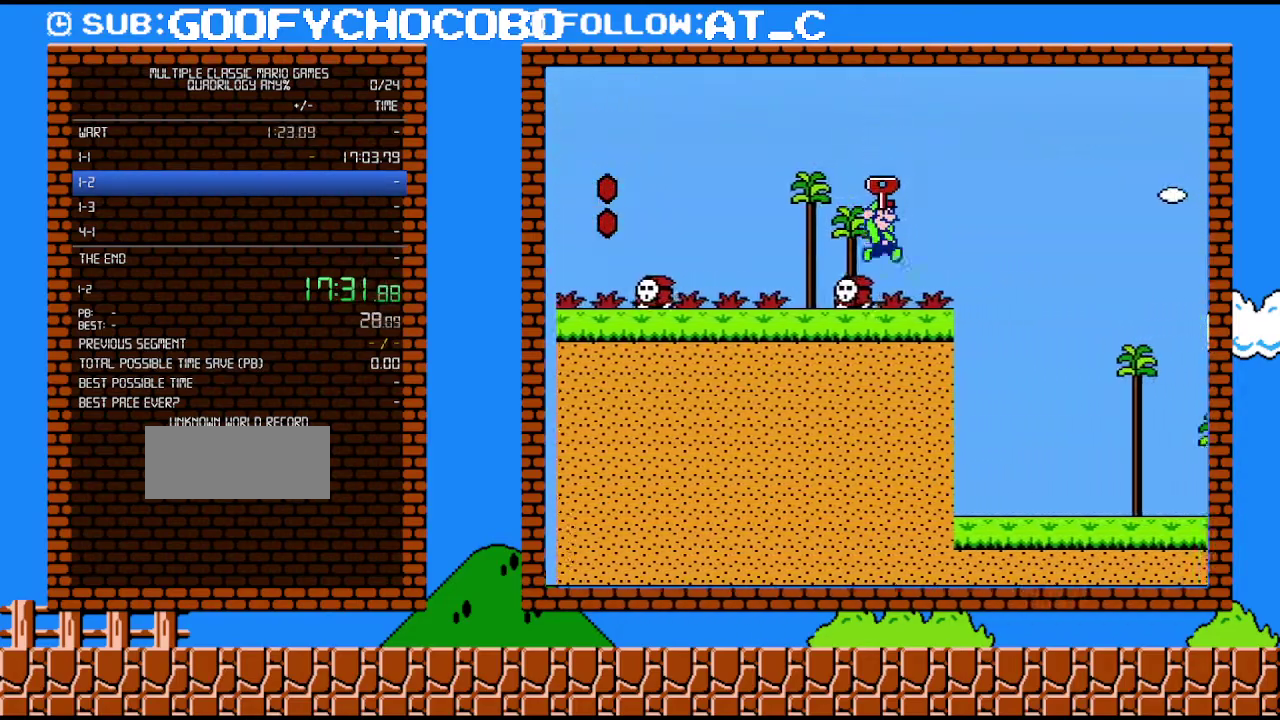
{"buttons": ["B", "DPAD_RIGHT"], "events": [[267, "A", "up"]]}